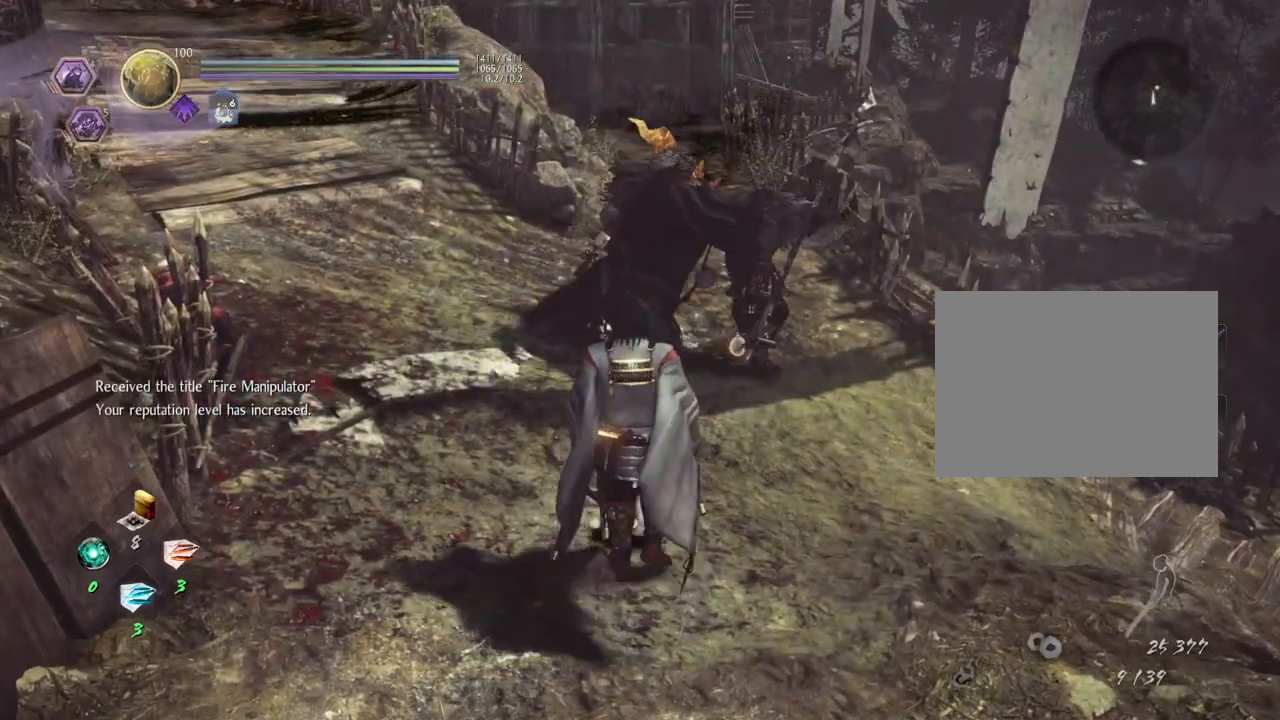
Gameplay with a controller (PlayStation layout); each line is a JSON object with the inputs held at the frame after it. "events" lists button and stick changes between this image and that frame as [ms after this image, input, new state], when the widget could be followed in between.
{"buttons": ["CIRCLE"], "left_stick": "up", "right_stick": "down", "events": [[467, "CIRCLE", "down"]]}
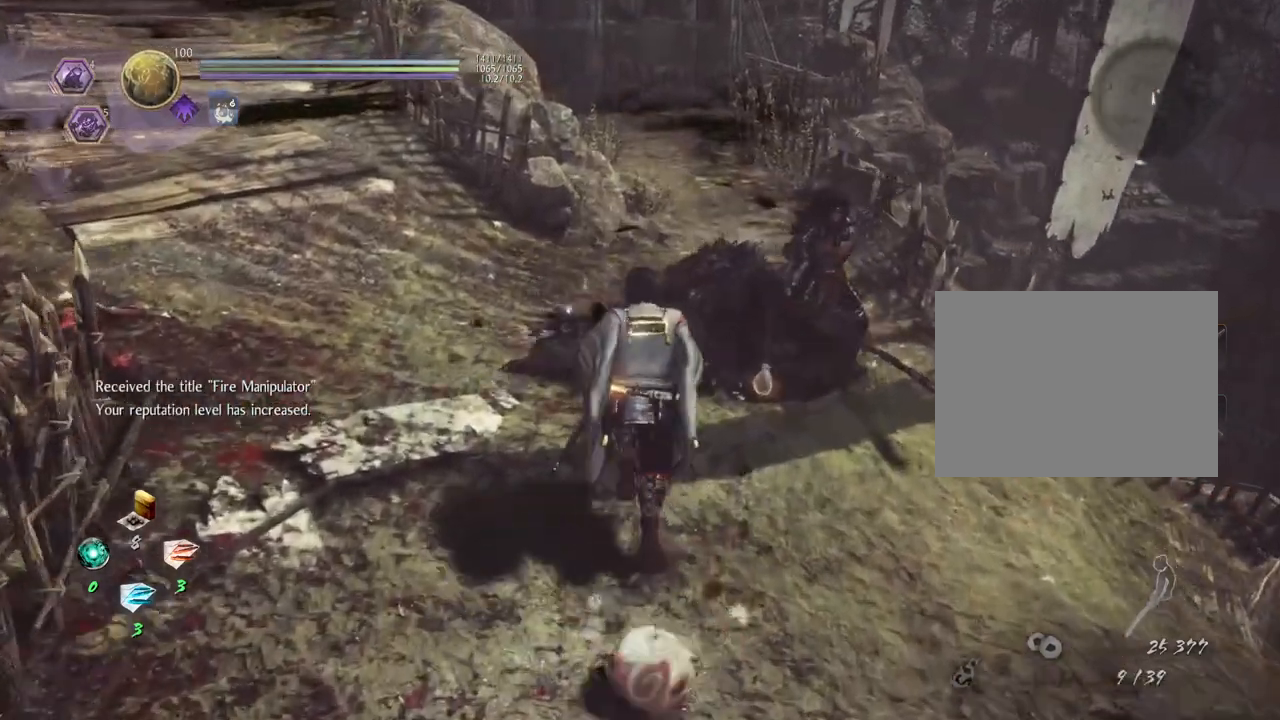
{"buttons": ["CIRCLE"], "left_stick": "up", "right_stick": "center", "events": [[83, "CIRCLE", "up"], [117, "right_stick", "center"], [167, "CIRCLE", "down"], [317, "CIRCLE", "up"], [383, "CIRCLE", "down"]]}
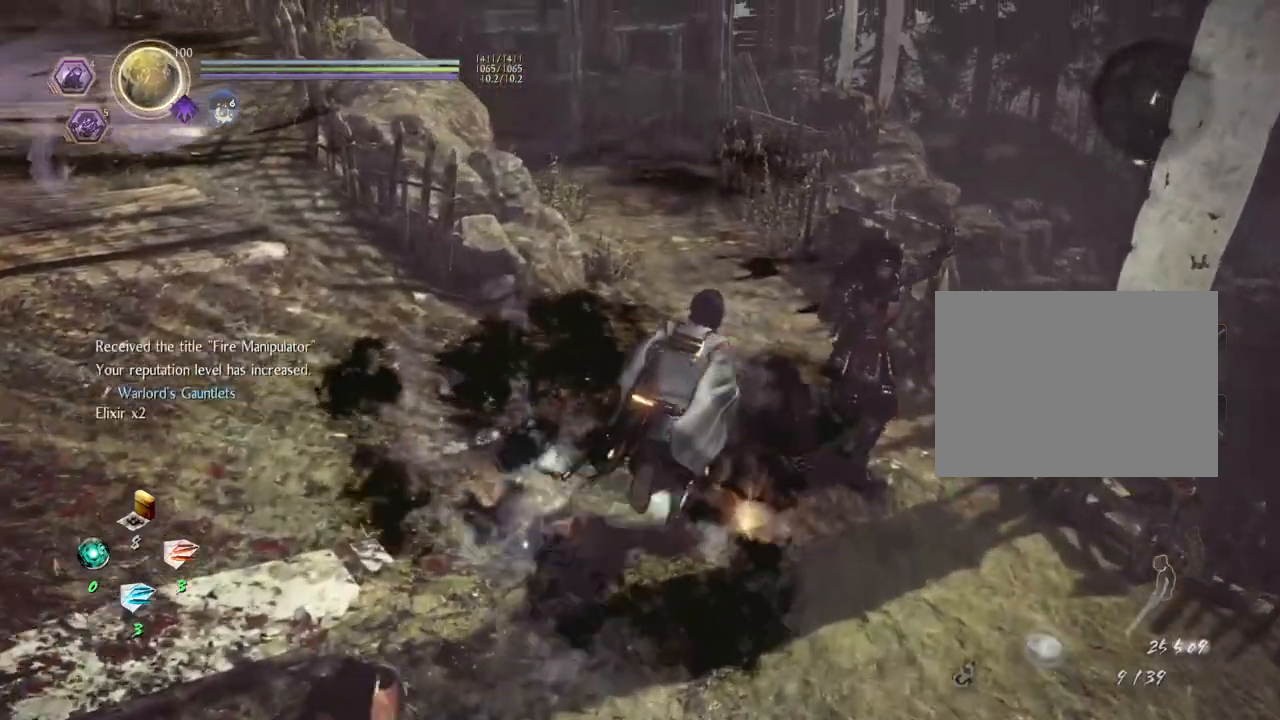
{"buttons": ["CIRCLE"], "left_stick": "up", "right_stick": "center", "events": [[17, "CIRCLE", "up"], [100, "CIRCLE", "down"], [250, "CIRCLE", "up"], [383, "CIRCLE", "down"]]}
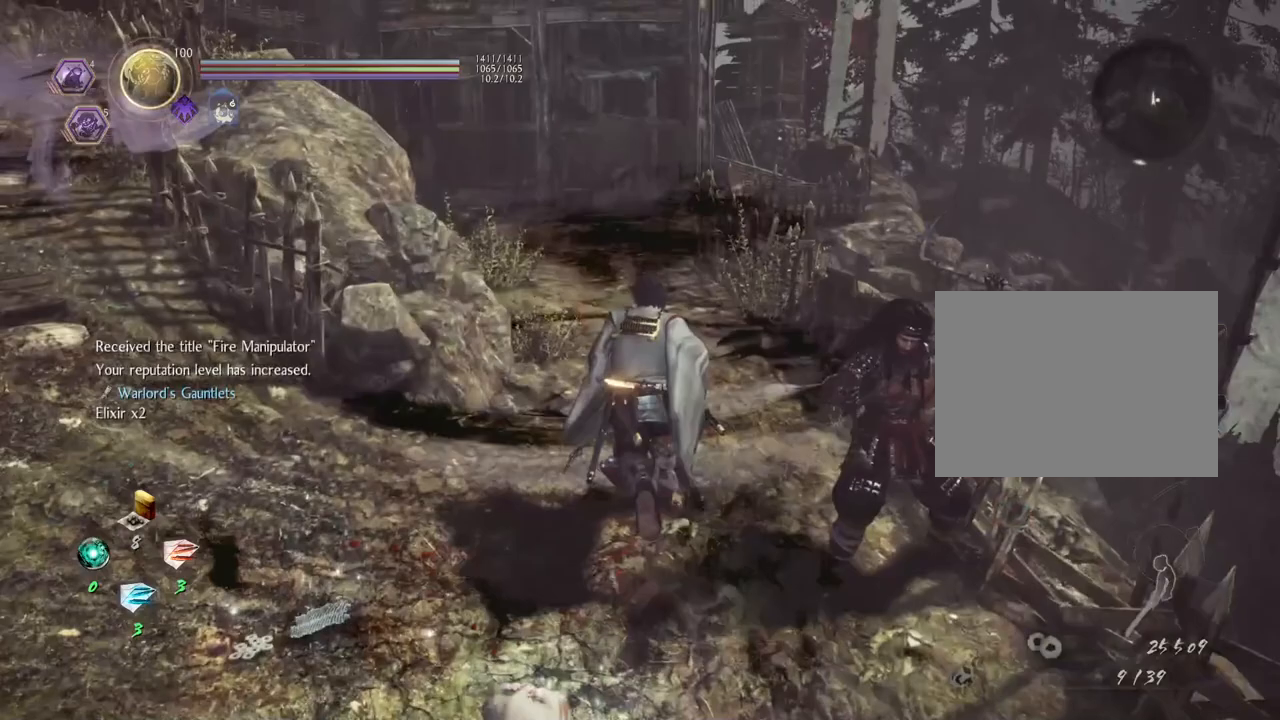
{"buttons": [], "left_stick": "up", "right_stick": "center", "events": [[17, "CIRCLE", "up"], [117, "right_stick", "down"], [350, "right_stick", "center"]]}
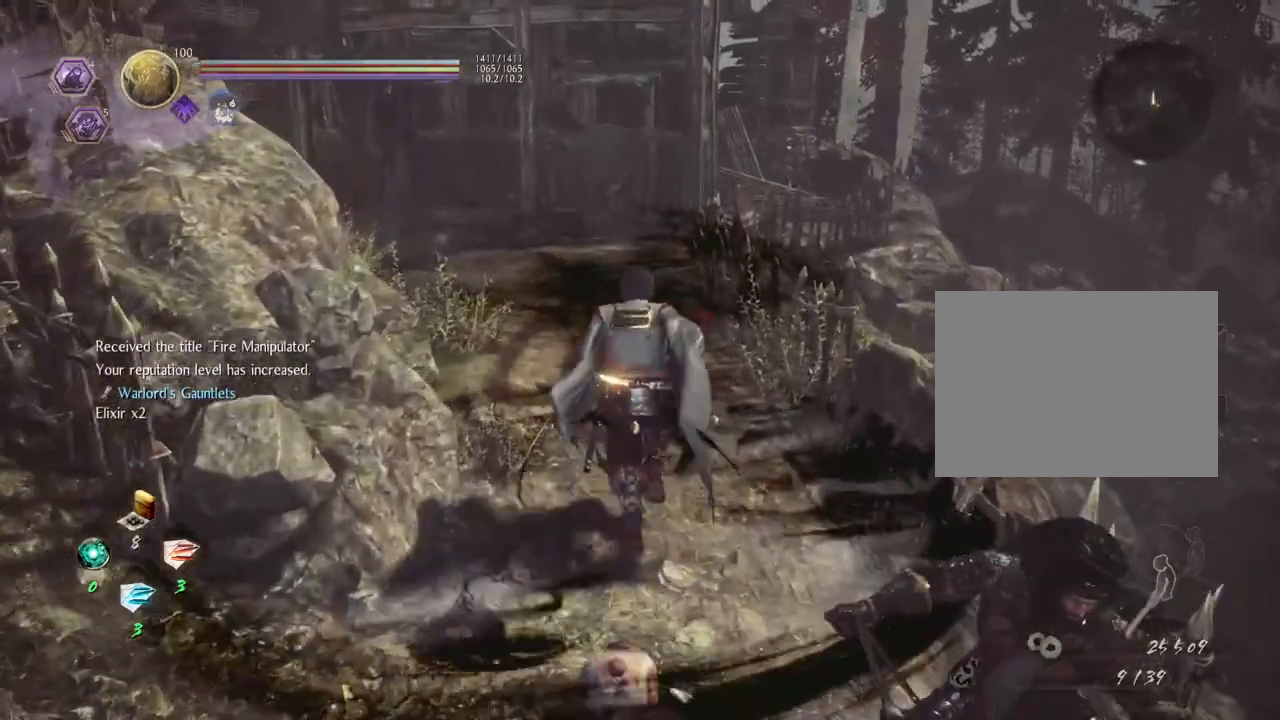
{"buttons": [], "left_stick": "center", "right_stick": "center", "events": [[183, "left_stick", "center"]]}
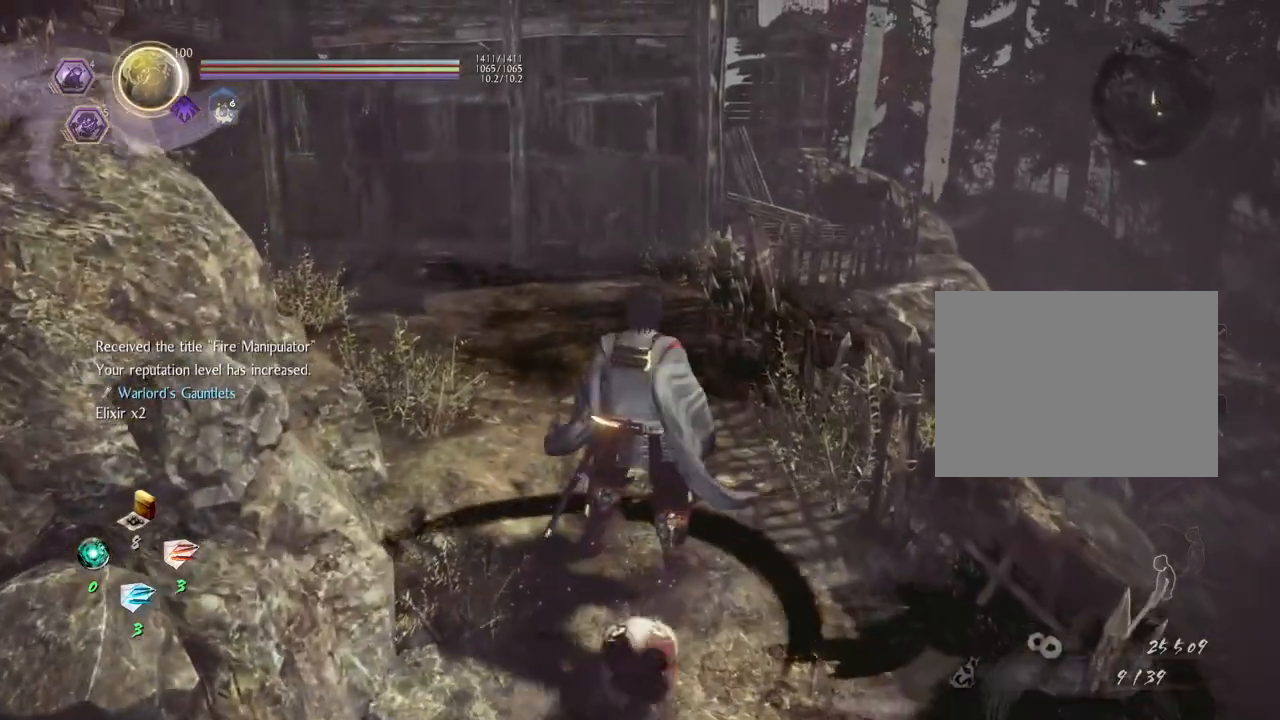
{"buttons": [], "left_stick": "down-left", "right_stick": "left", "events": [[17, "SQUARE", "down"], [150, "SQUARE", "up"], [317, "right_stick", "left"], [367, "left_stick", "down-left"]]}
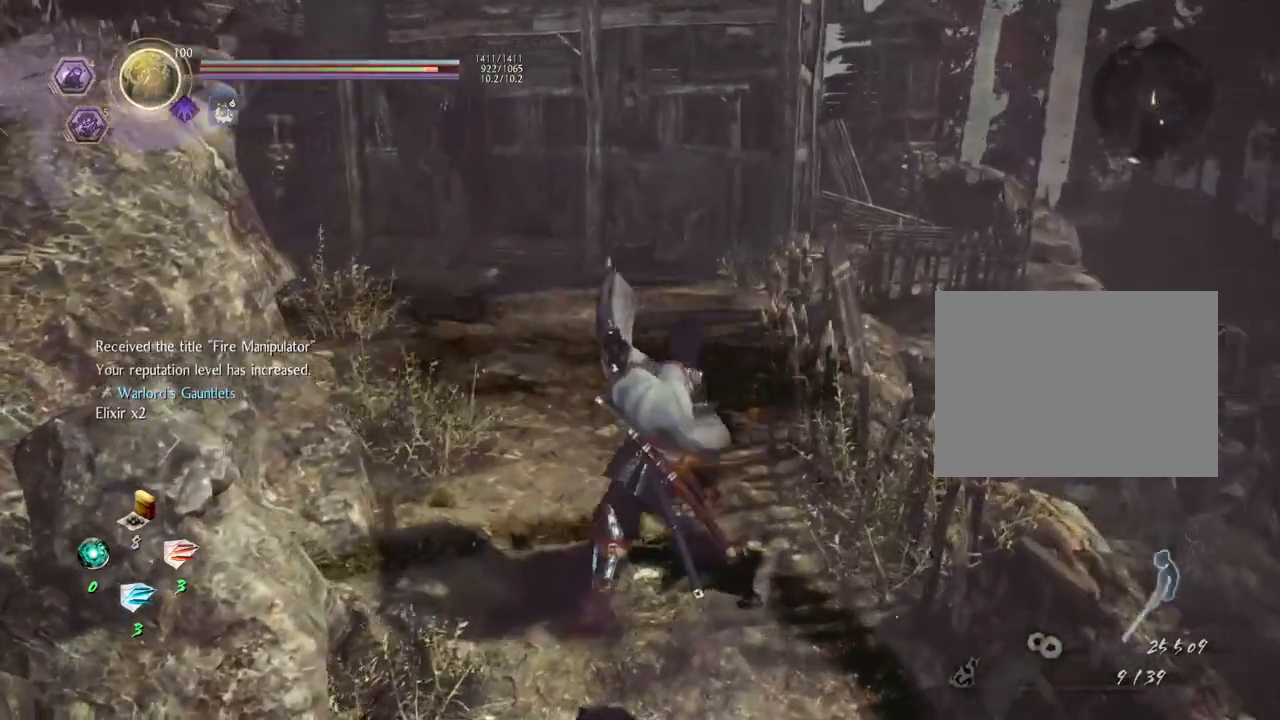
{"buttons": [], "left_stick": "down-left", "right_stick": "left", "events": [[267, "right_stick", "center"], [300, "CROSS", "down"], [433, "CROSS", "up"], [467, "right_stick", "left"]]}
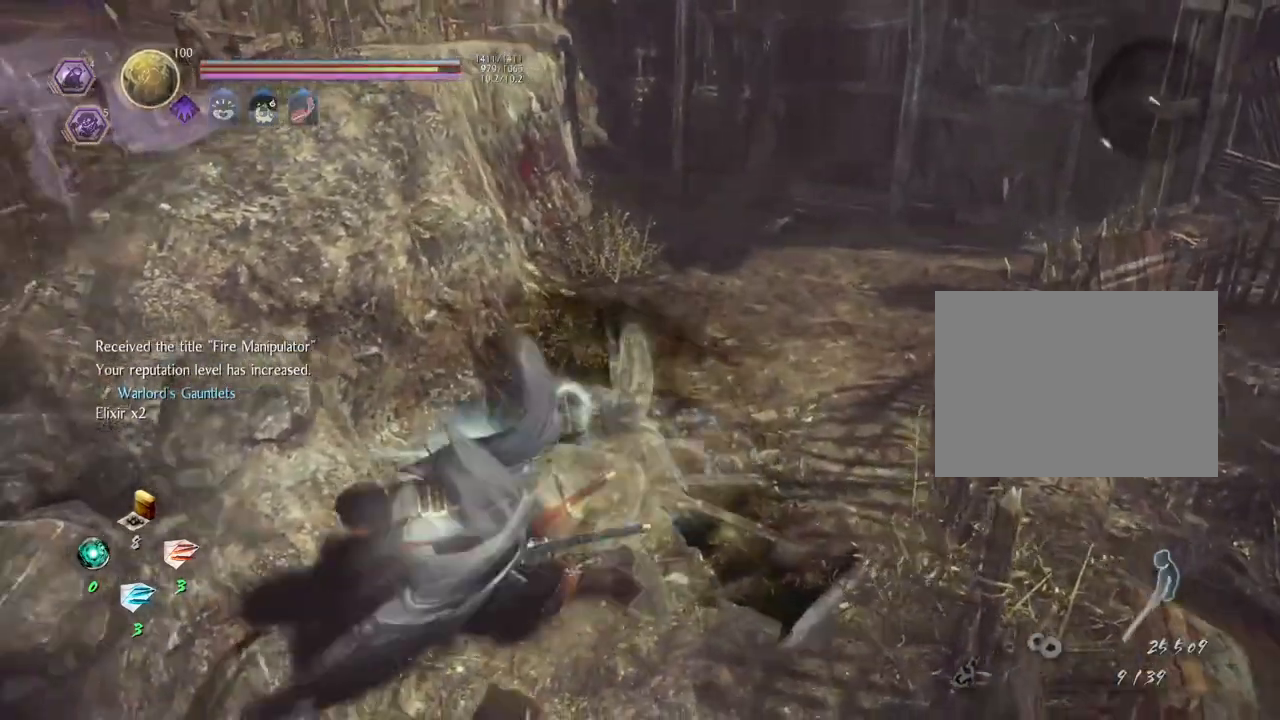
{"buttons": ["TOUCHPAD"], "left_stick": "center", "right_stick": "center", "events": [[100, "left_stick", "center"], [133, "right_stick", "center"], [483, "TOUCHPAD", "down"]]}
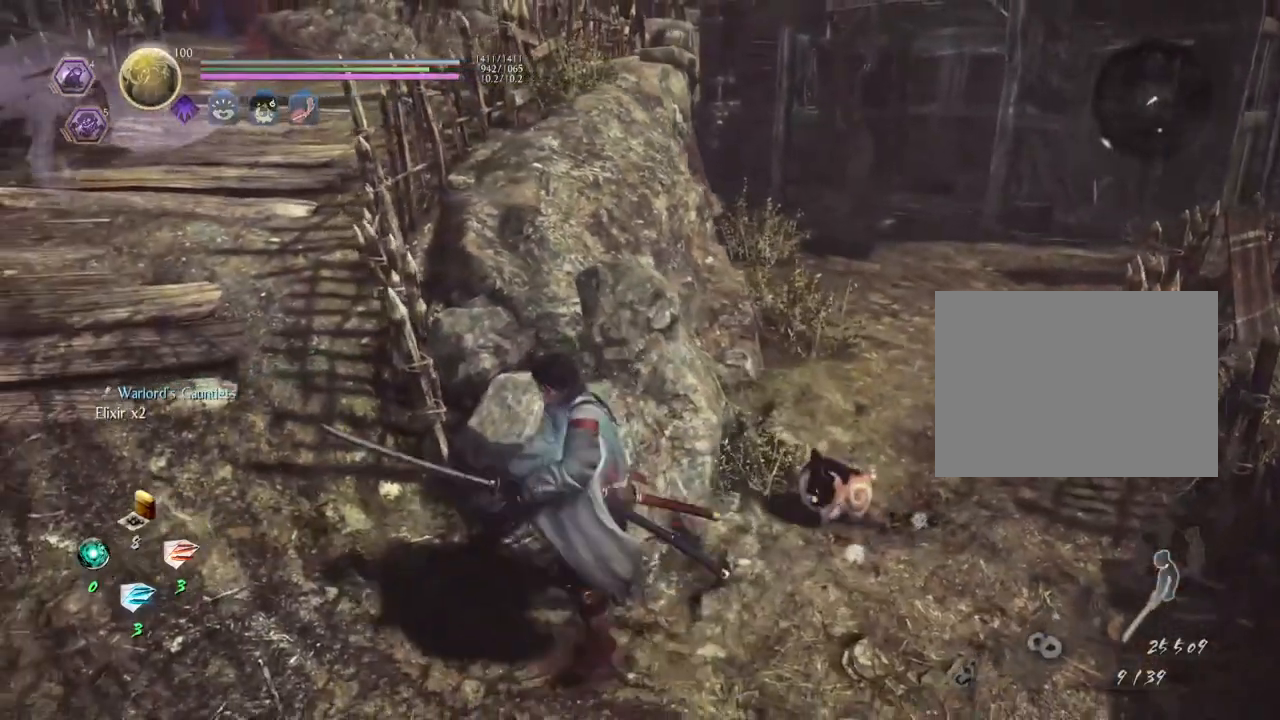
{"buttons": [], "left_stick": "center", "right_stick": "center", "events": [[133, "TOUCHPAD", "up"]]}
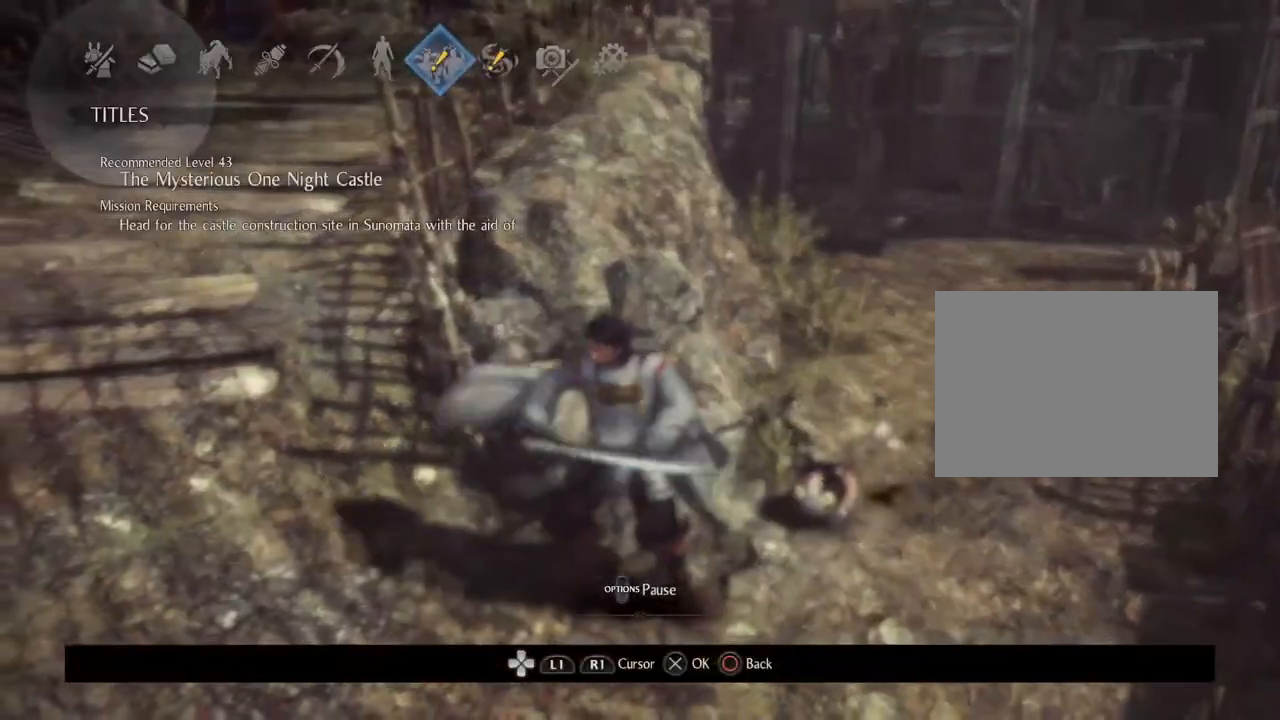
{"buttons": ["DPAD_LEFT"], "left_stick": "center", "right_stick": "center", "events": [[233, "DPAD_LEFT", "down"], [317, "DPAD_LEFT", "up"], [417, "DPAD_LEFT", "down"]]}
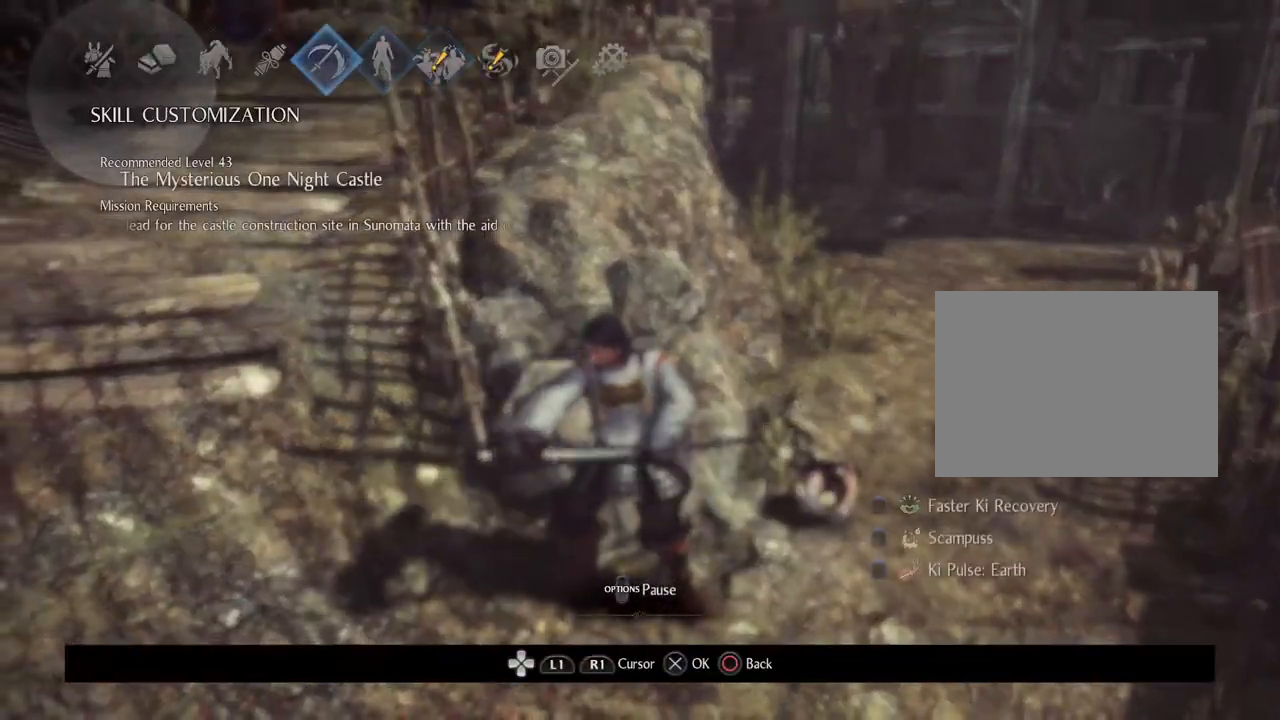
{"buttons": [], "left_stick": "center", "right_stick": "center", "events": [[33, "DPAD_LEFT", "up"], [117, "DPAD_LEFT", "down"], [217, "DPAD_LEFT", "up"]]}
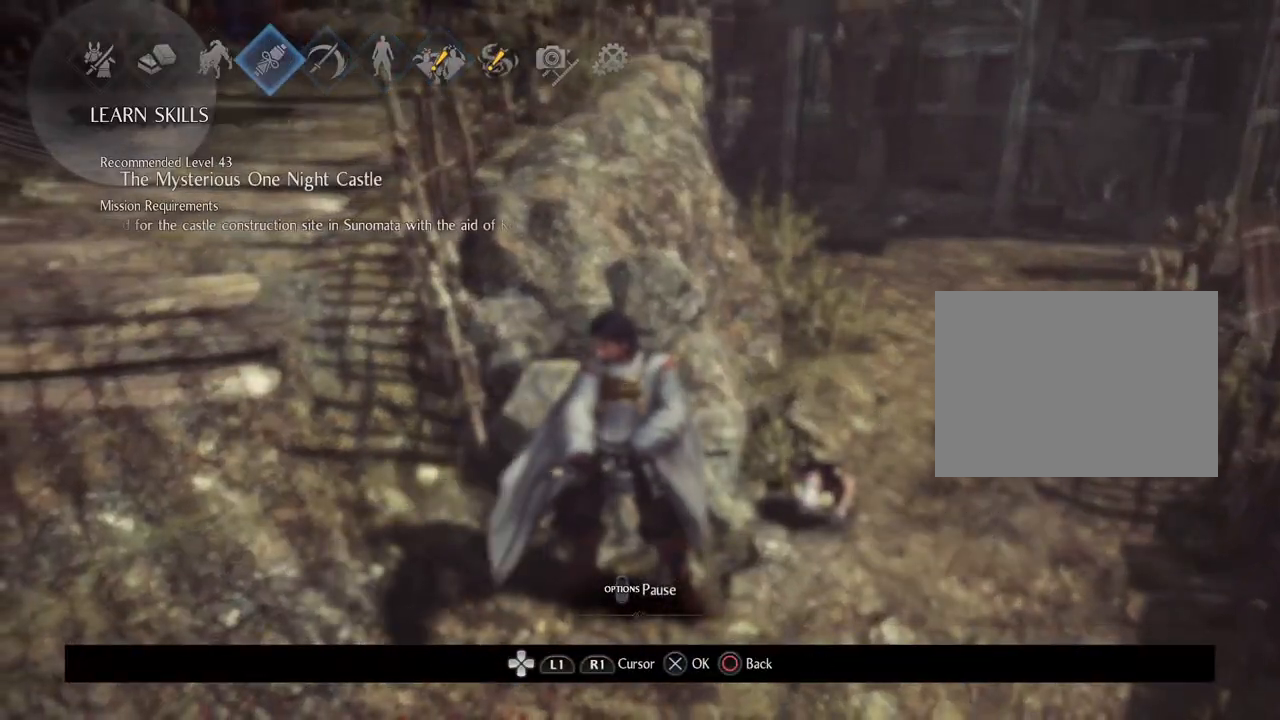
{"buttons": ["DPAD_RIGHT"], "left_stick": "center", "right_stick": "center", "events": [[233, "DPAD_RIGHT", "down"], [333, "DPAD_RIGHT", "up"], [467, "DPAD_RIGHT", "down"]]}
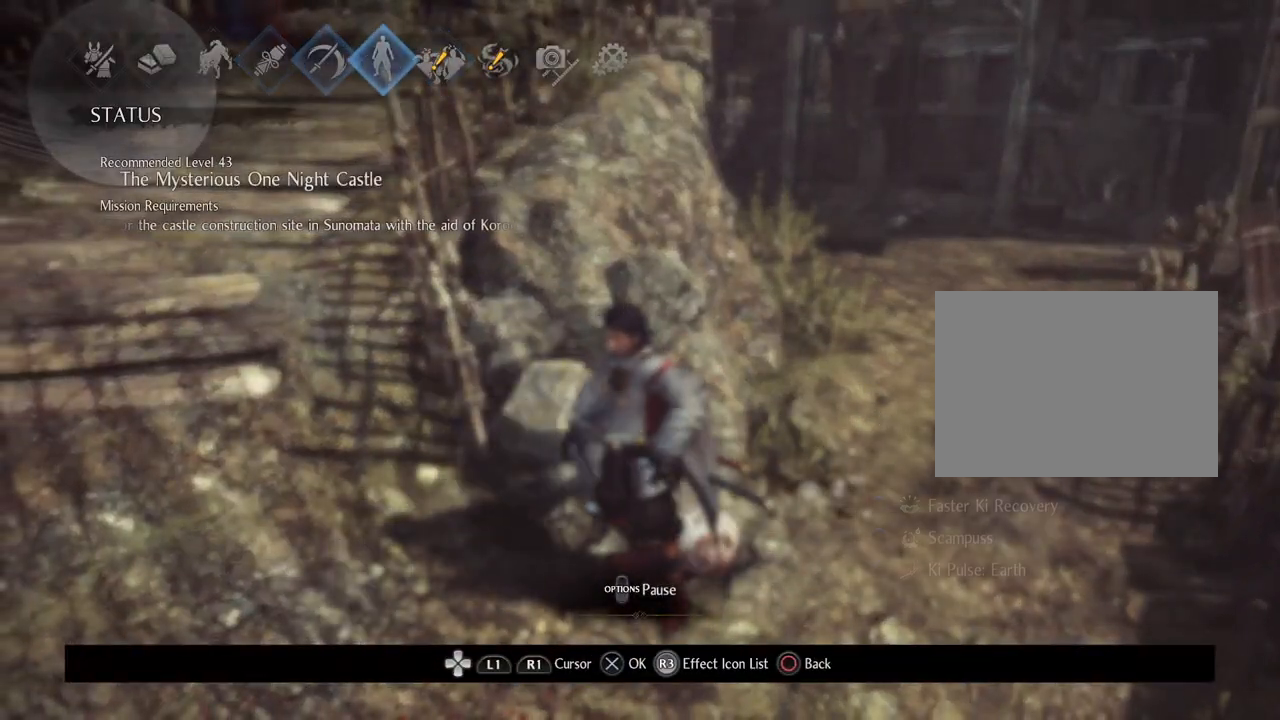
{"buttons": [], "left_stick": "center", "right_stick": "center", "events": [[67, "DPAD_RIGHT", "up"], [150, "CROSS", "down"], [317, "CROSS", "up"]]}
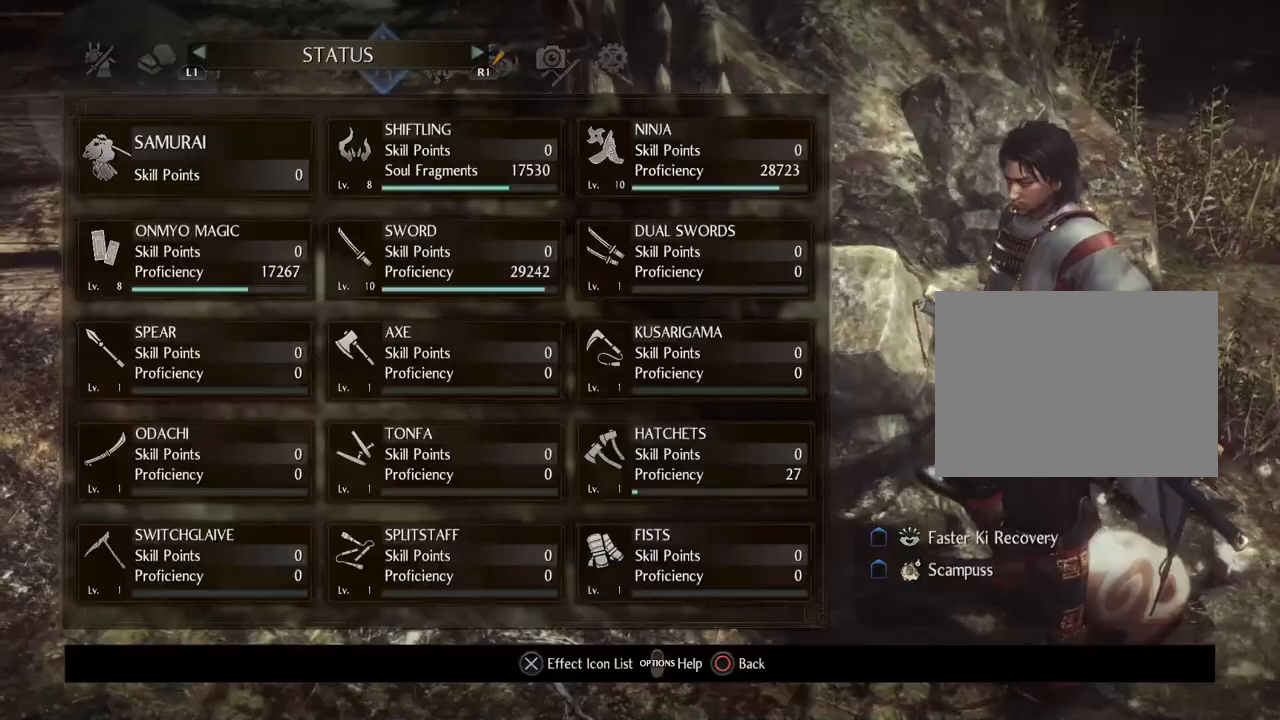
{"buttons": [], "left_stick": "center", "right_stick": "center", "events": []}
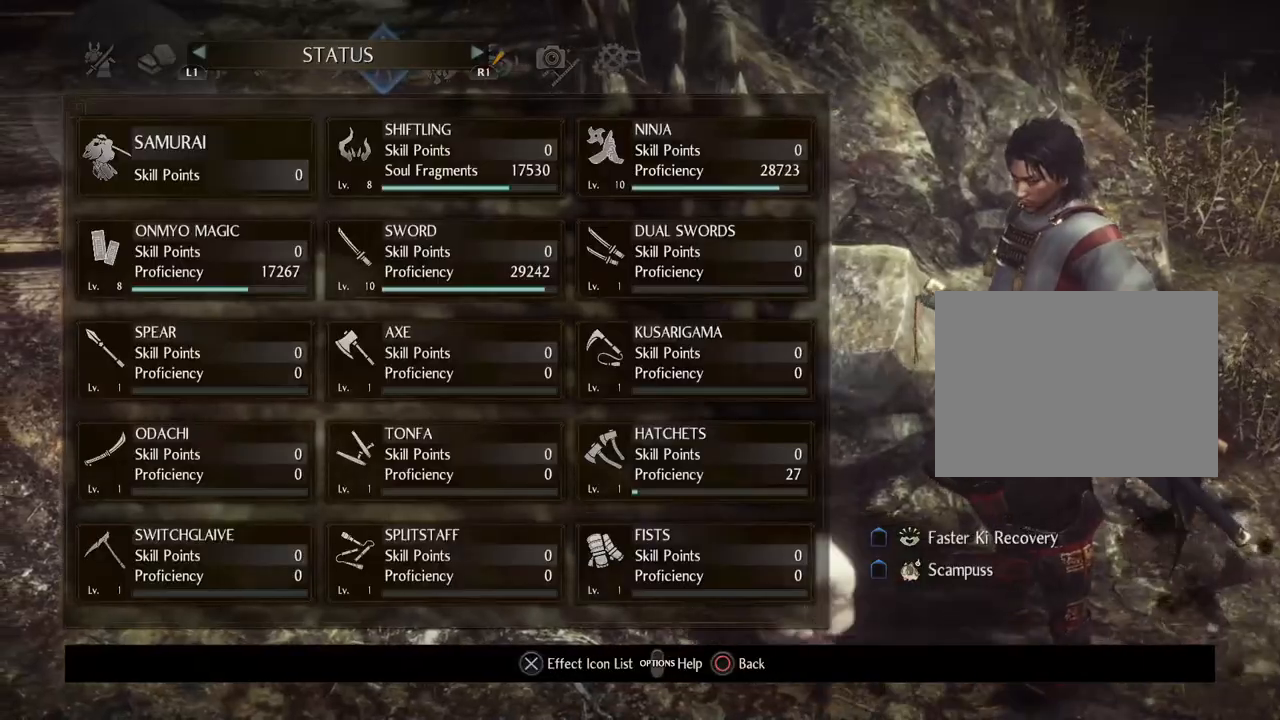
{"buttons": ["CIRCLE"], "left_stick": "center", "right_stick": "center", "events": [[400, "CIRCLE", "down"]]}
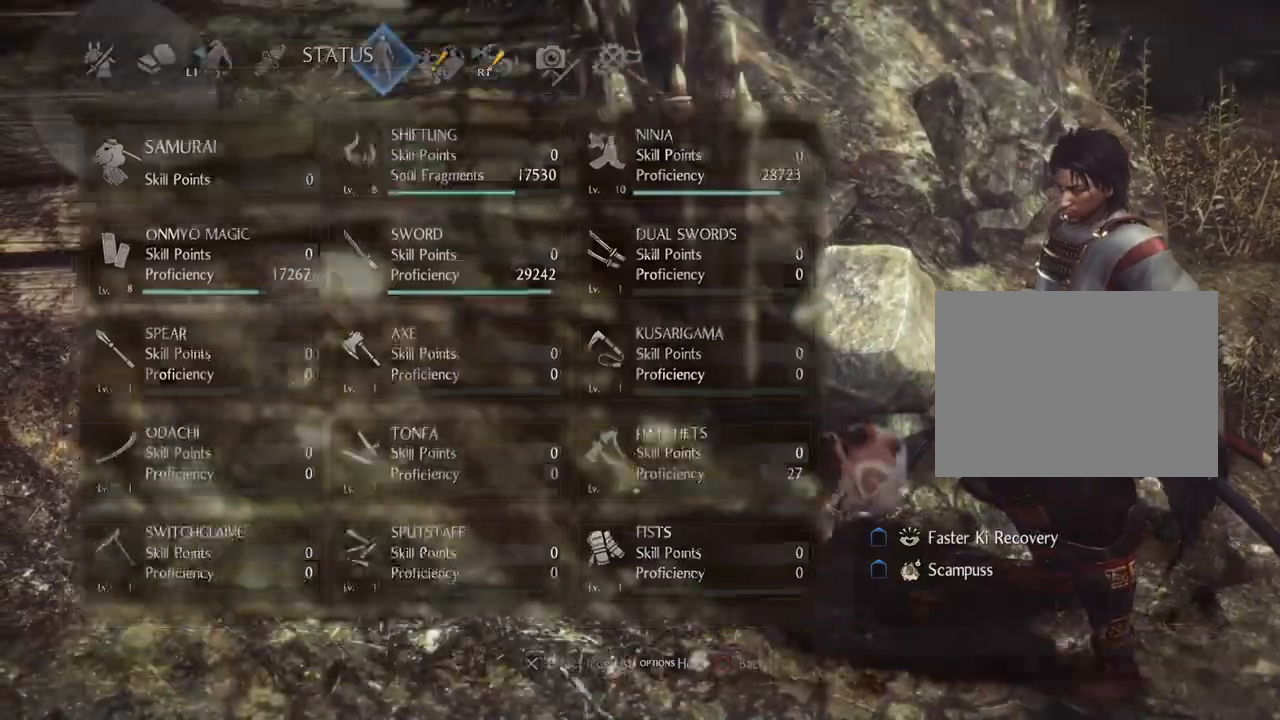
{"buttons": [], "left_stick": "down", "right_stick": "right", "events": [[33, "CIRCLE", "up"], [50, "right_stick", "right"], [67, "left_stick", "down-left"], [117, "CIRCLE", "down"], [233, "CIRCLE", "up"], [300, "CIRCLE", "down"], [350, "left_stick", "down"], [433, "CIRCLE", "up"]]}
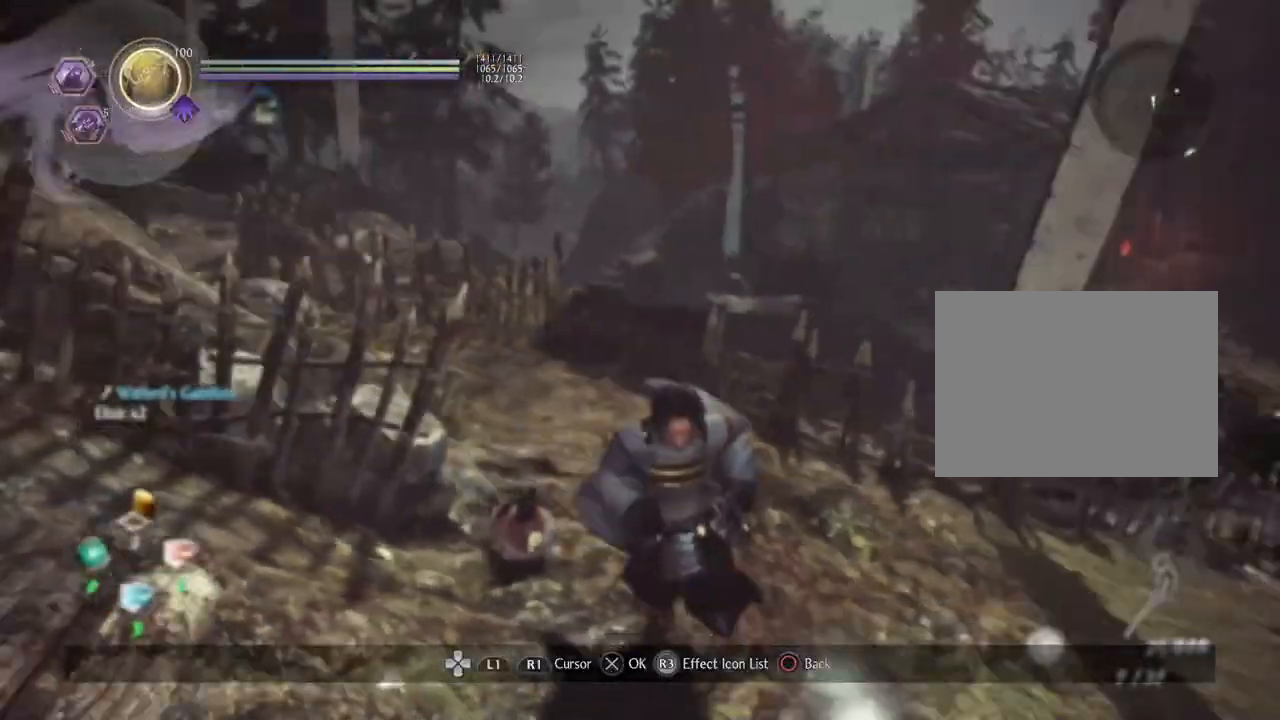
{"buttons": [], "left_stick": "up-right", "right_stick": "down-right", "events": [[17, "CIRCLE", "down"], [83, "left_stick", "down-right"], [150, "CIRCLE", "up"], [250, "CIRCLE", "down"], [367, "CIRCLE", "up"], [367, "left_stick", "right"], [467, "left_stick", "up-right"], [467, "right_stick", "down-right"]]}
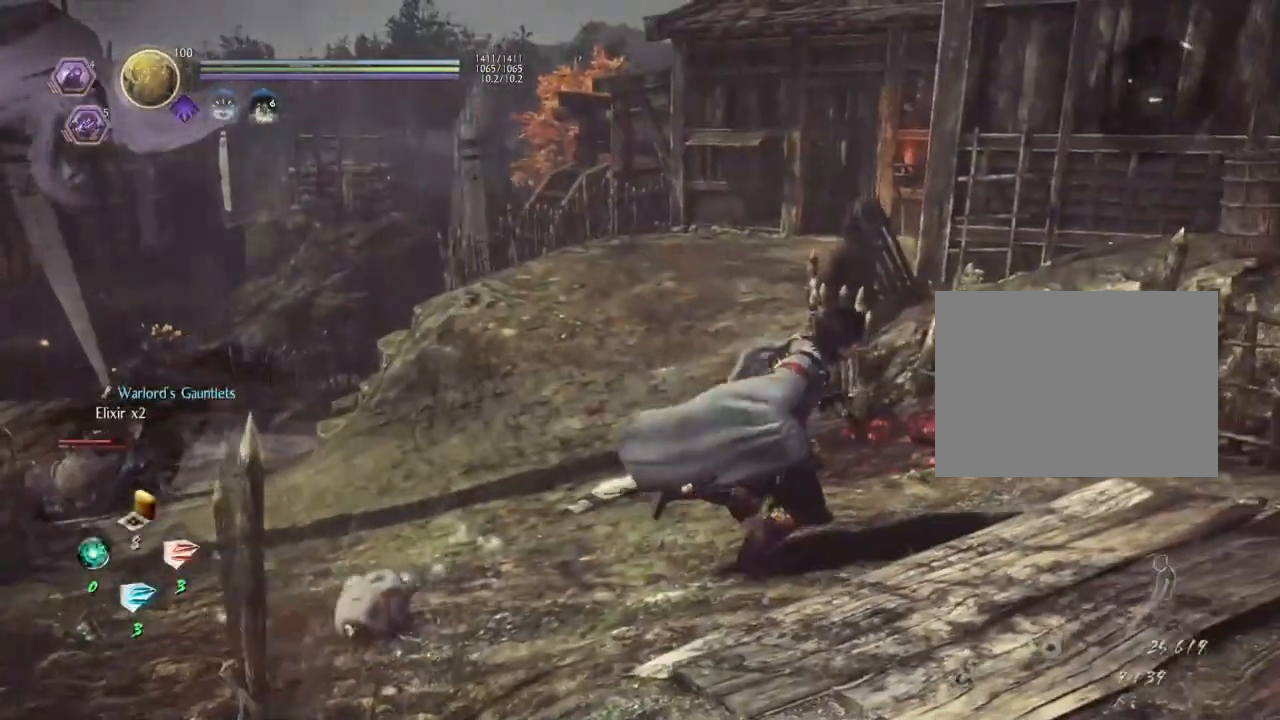
{"buttons": [], "left_stick": "up-left", "right_stick": "down", "events": [[100, "right_stick", "down-left"], [217, "left_stick", "up-left"], [383, "right_stick", "down"]]}
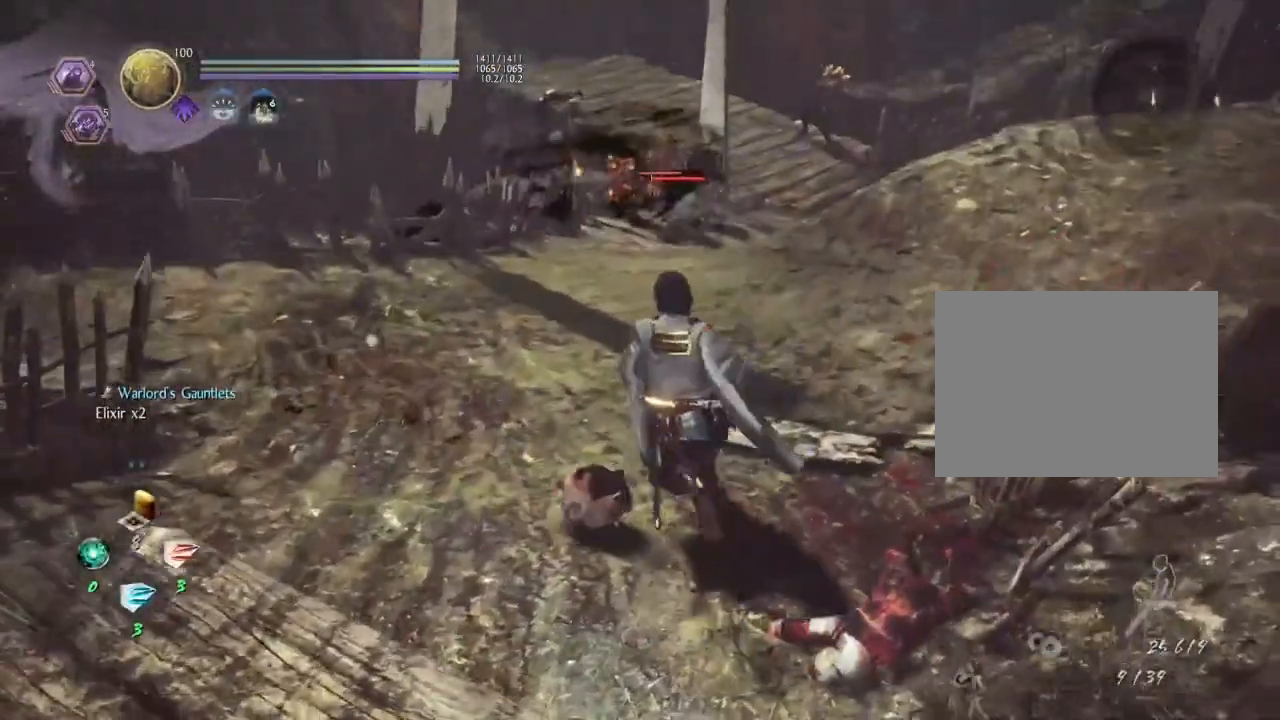
{"buttons": [], "left_stick": "up-left", "right_stick": "center", "events": [[217, "R3", "down"], [333, "R3", "up"], [433, "right_stick", "center"]]}
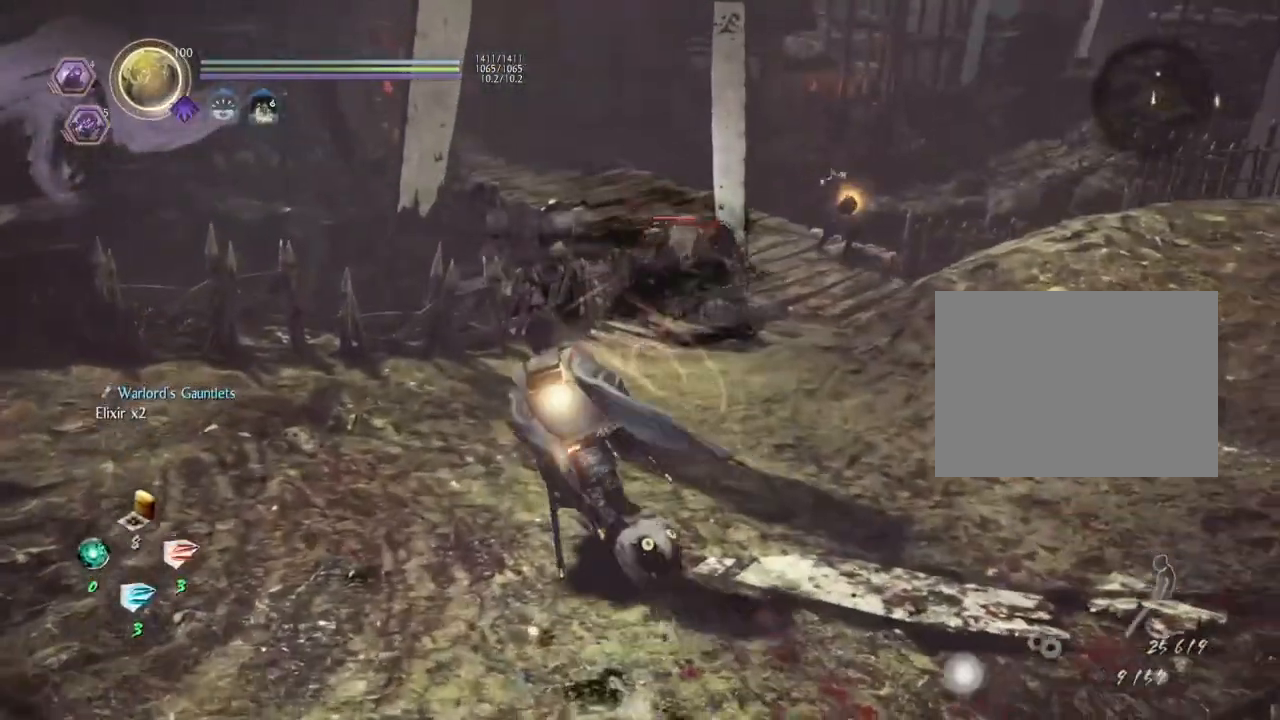
{"buttons": [], "left_stick": "up-left", "right_stick": "center", "events": []}
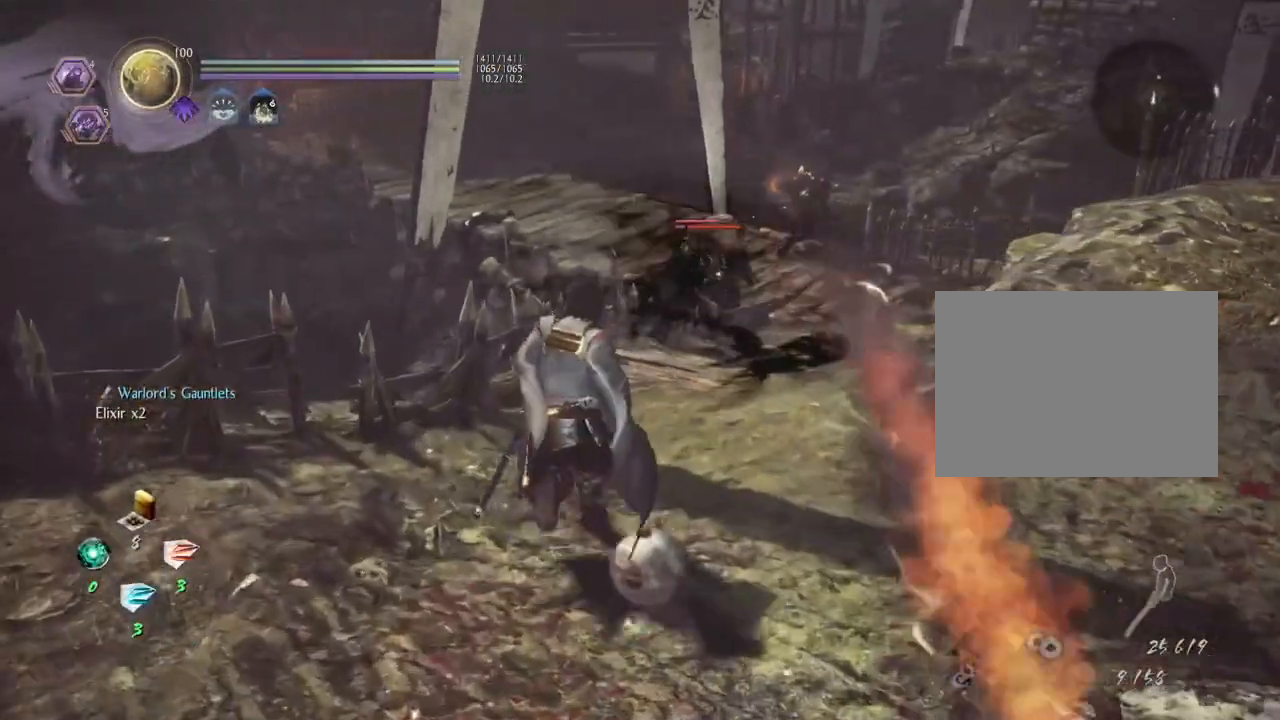
{"buttons": ["SQUARE", "R2"], "left_stick": "center", "right_stick": "center", "events": [[133, "left_stick", "up"], [317, "R2", "down"], [333, "left_stick", "center"], [400, "SQUARE", "down"]]}
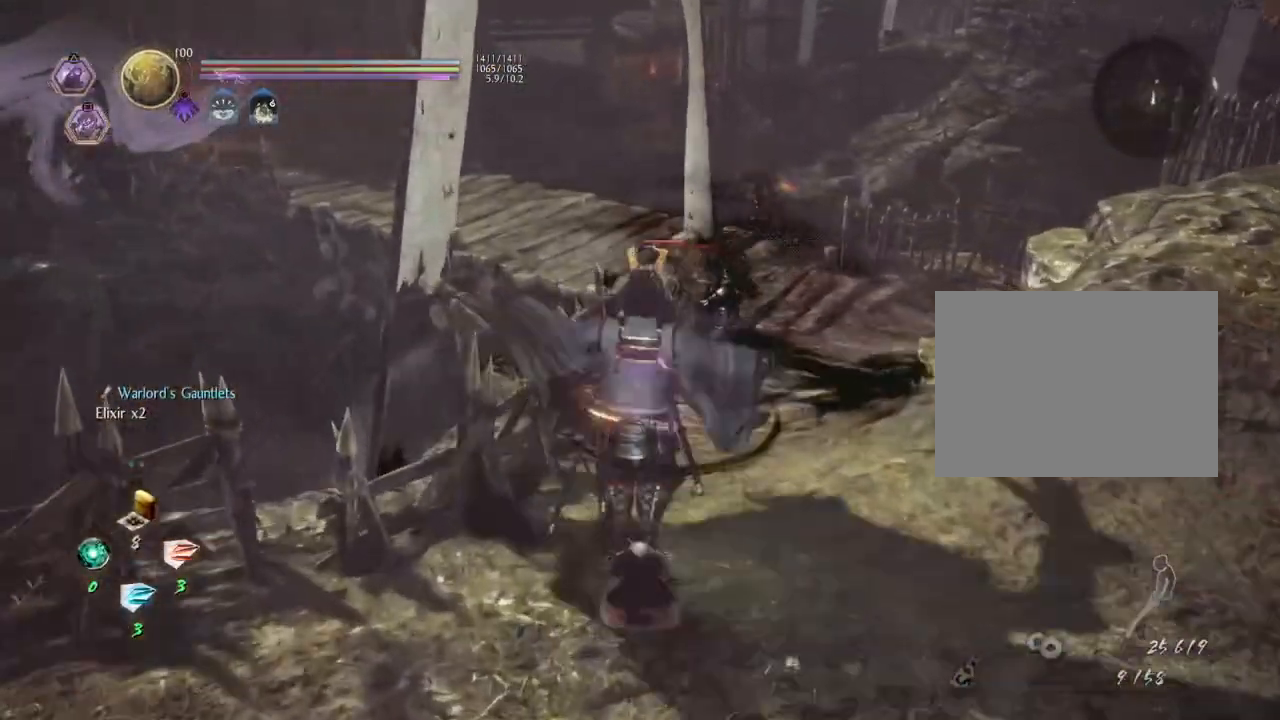
{"buttons": ["SQUARE", "R2"], "left_stick": "center", "right_stick": "center", "events": []}
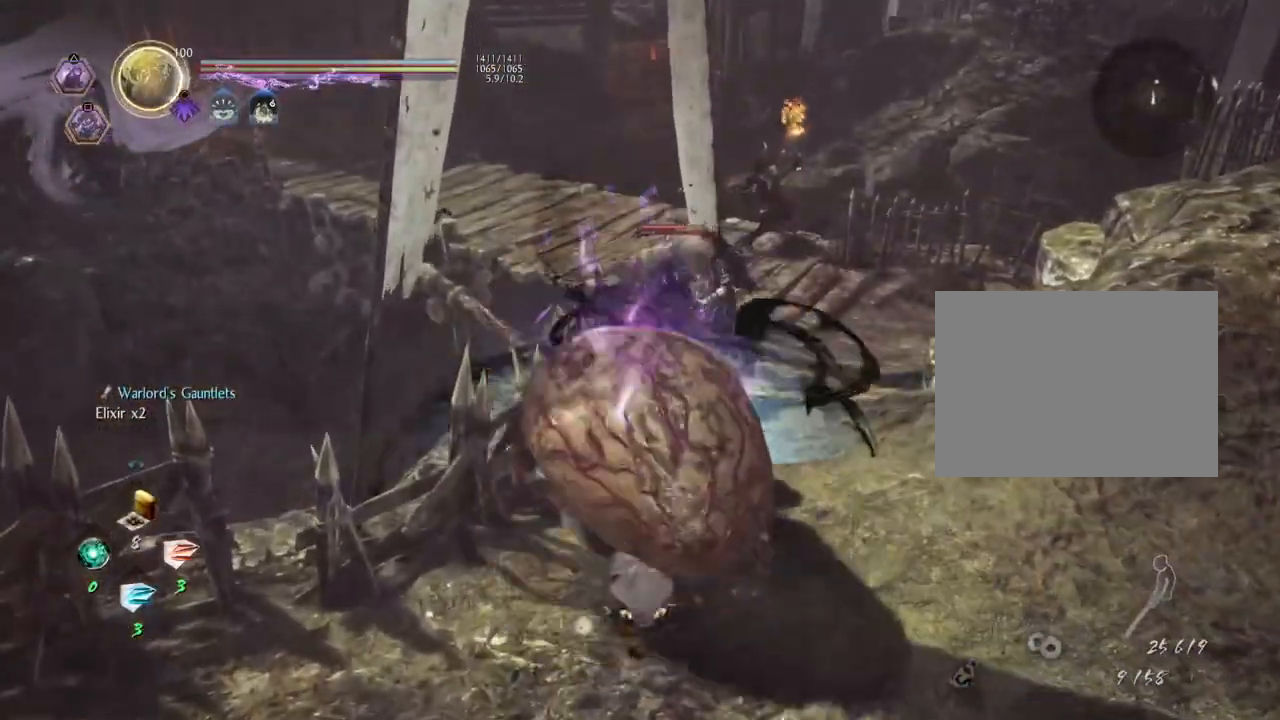
{"buttons": ["SQUARE", "R2"], "left_stick": "up", "right_stick": "center", "events": [[283, "left_stick", "up"]]}
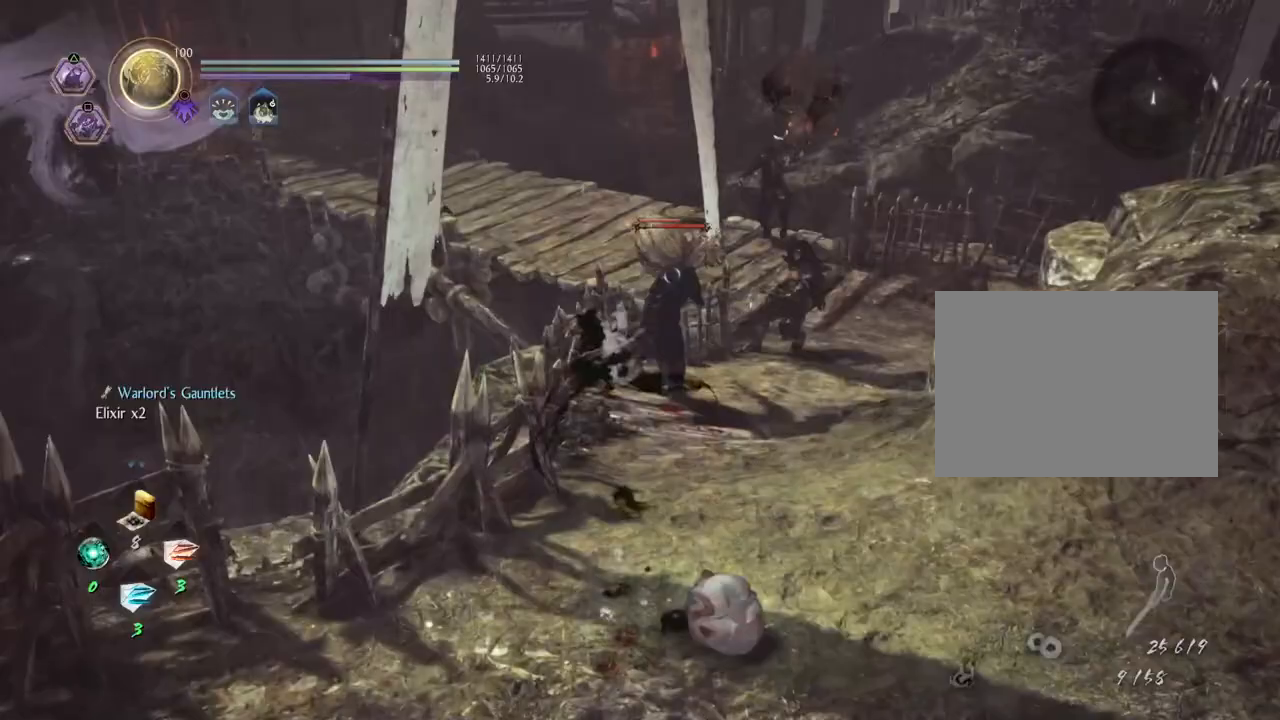
{"buttons": ["SQUARE", "R2"], "left_stick": "up", "right_stick": "center", "events": []}
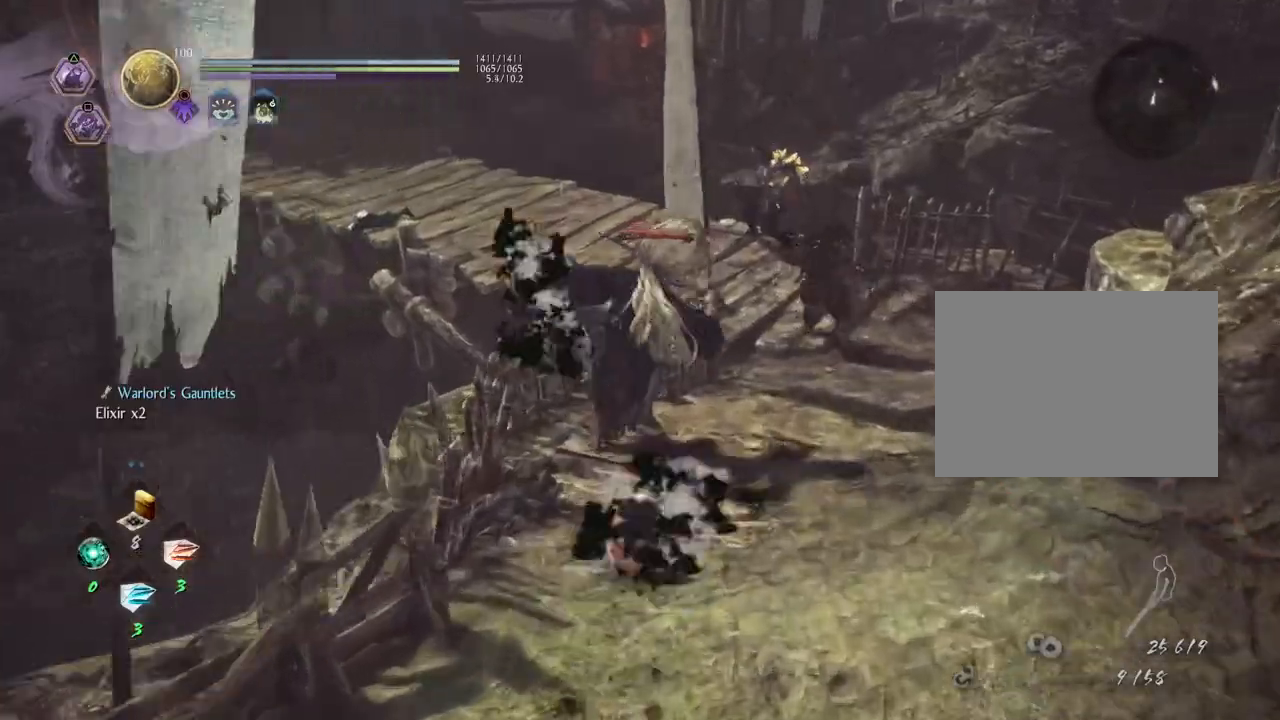
{"buttons": ["SQUARE", "R2"], "left_stick": "up", "right_stick": "center", "events": []}
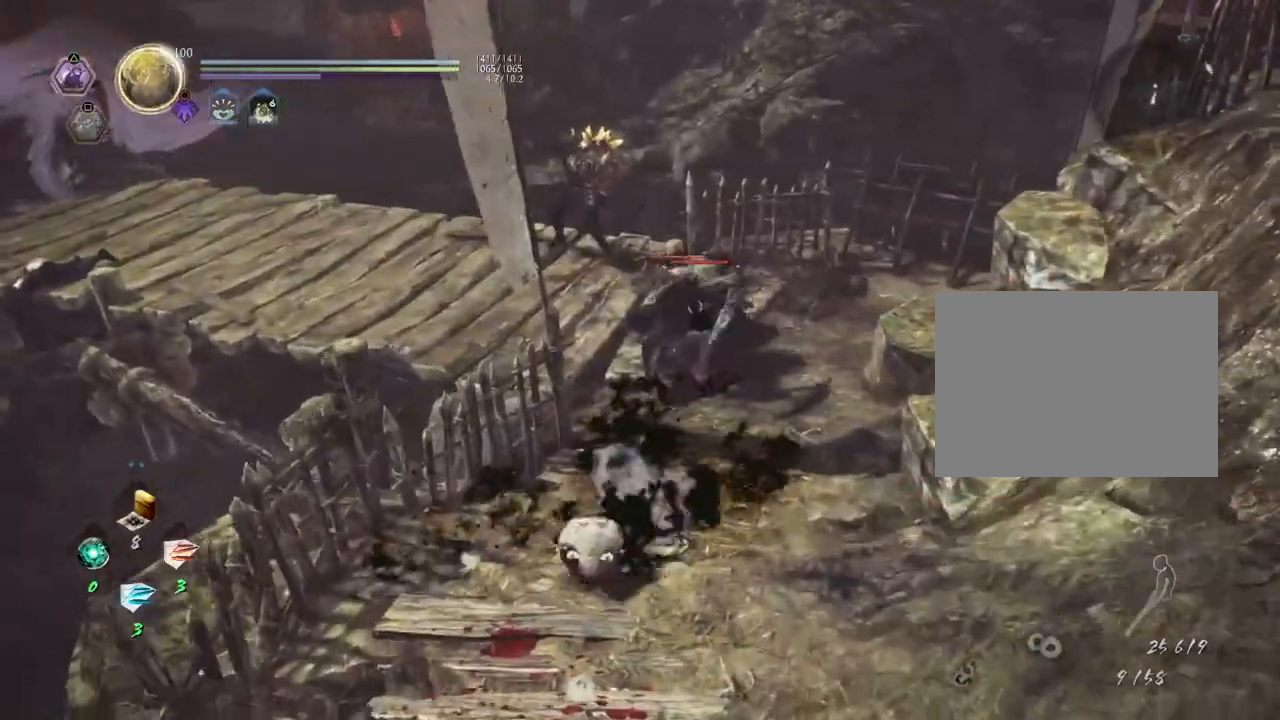
{"buttons": ["SQUARE", "R2"], "left_stick": "up", "right_stick": "center", "events": []}
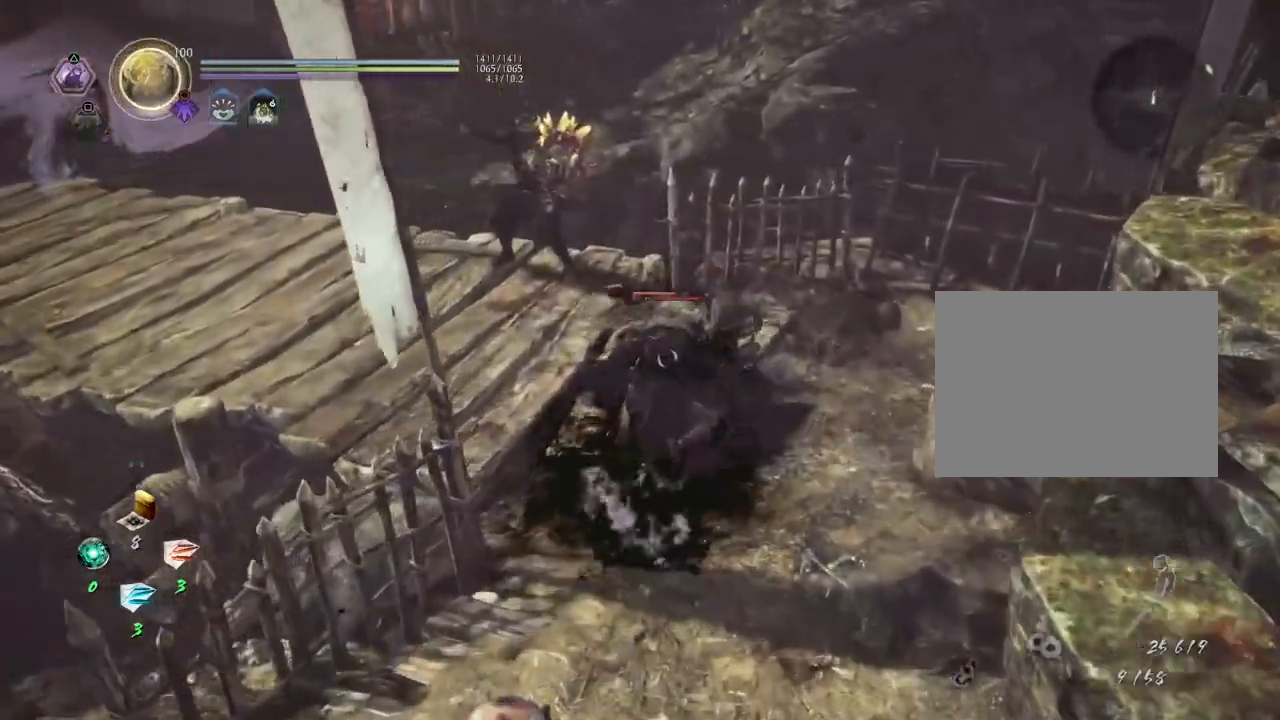
{"buttons": [], "left_stick": "center", "right_stick": "center", "events": [[383, "SQUARE", "up"], [417, "left_stick", "center"], [483, "R2", "up"]]}
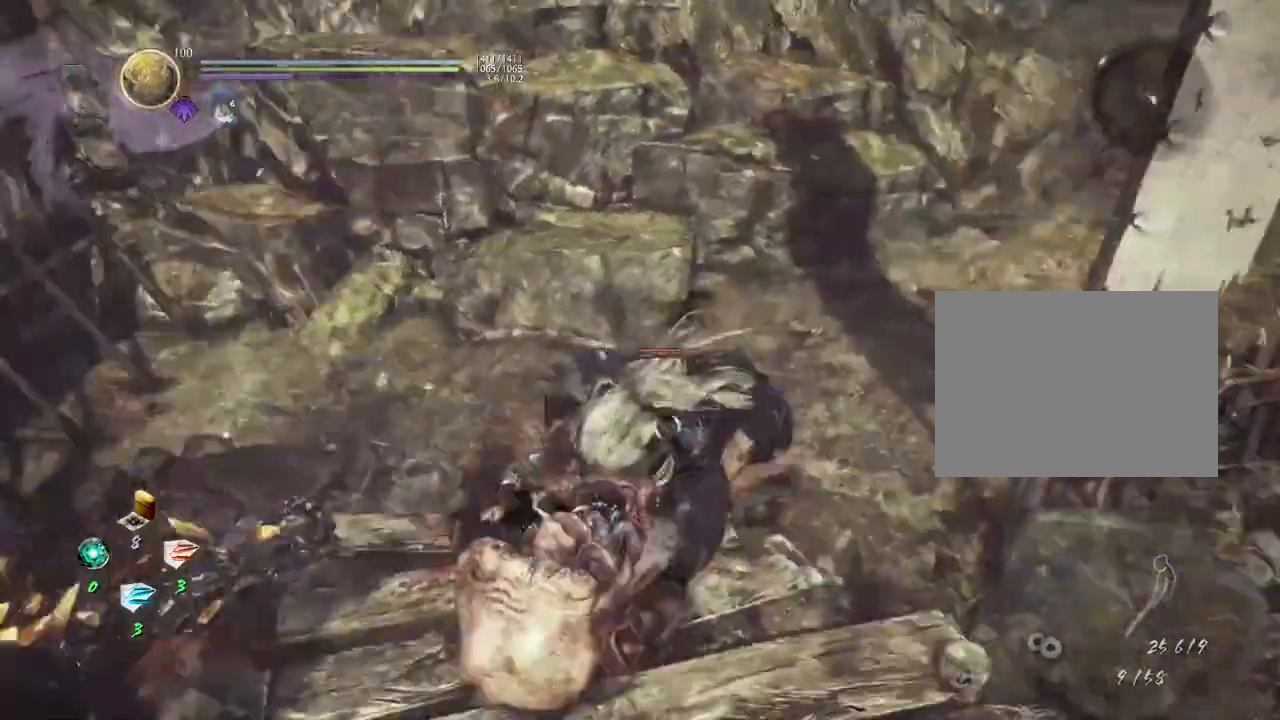
{"buttons": [], "left_stick": "center", "right_stick": "center", "events": []}